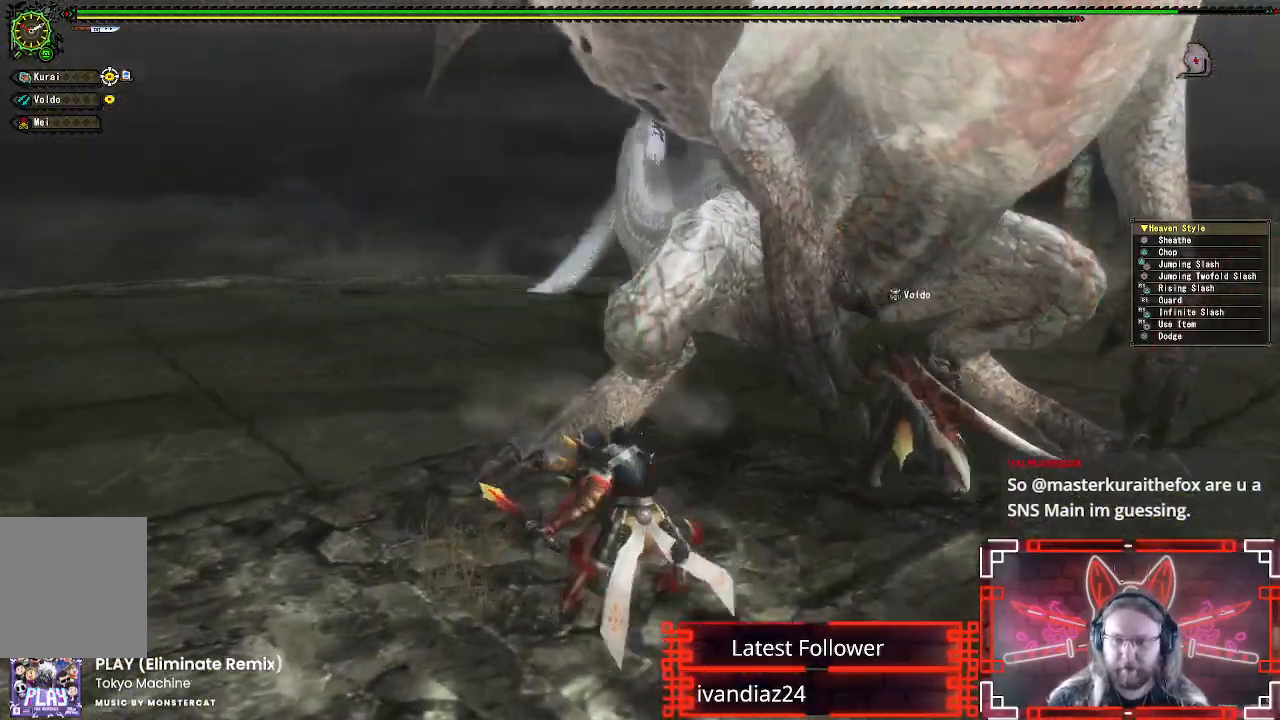
Gameplay with a controller (Xbox layout); each line is a JSON object with the inputs held at the frame after it. "events" lists button and stick changes between this image and that frame as [ms after this image, input, new state], when the widget could be followed in between. Not read: R3.
{"buttons": ["Y"], "left_stick": "right", "right_stick": "center", "events": [[17, "left_stick", "right"], [67, "B", "down"], [67, "Y", "down"], [200, "B", "up"], [217, "Y", "up"], [300, "Y", "down"], [417, "Y", "up"], [483, "Y", "down"]]}
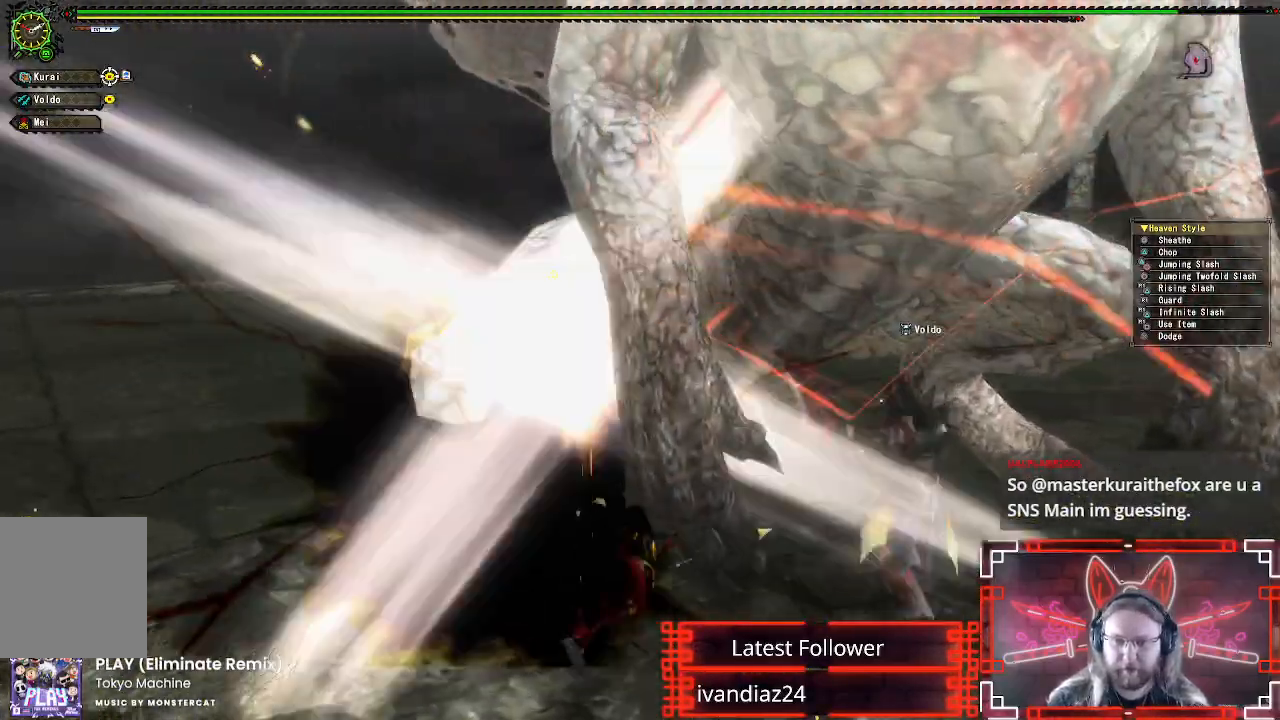
{"buttons": ["Y"], "left_stick": "down-right", "right_stick": "center", "events": [[83, "Y", "up"], [150, "Y", "down"], [250, "Y", "up"], [250, "left_stick", "down-right"], [317, "Y", "down"], [400, "Y", "up"], [483, "Y", "down"]]}
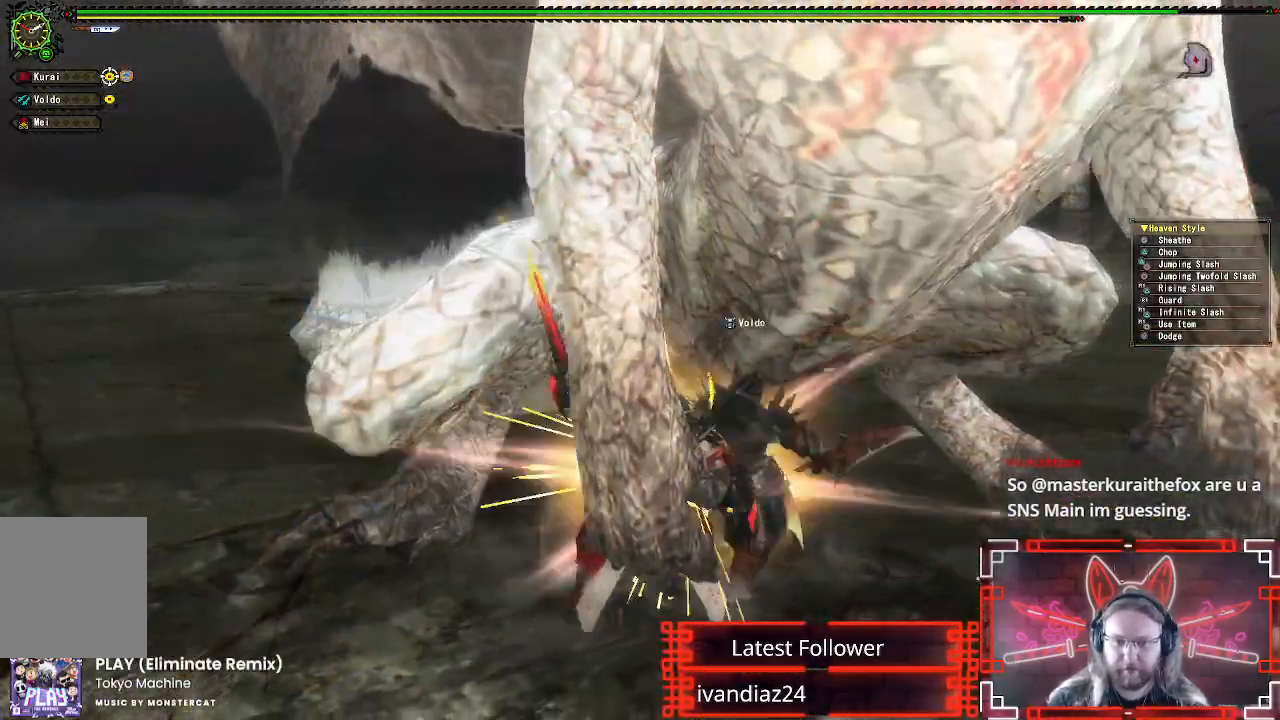
{"buttons": ["Y"], "left_stick": "center", "right_stick": "center", "events": [[67, "Y", "up"], [133, "left_stick", "center"], [150, "Y", "down"], [233, "Y", "up"], [317, "Y", "down"], [400, "Y", "up"], [483, "Y", "down"]]}
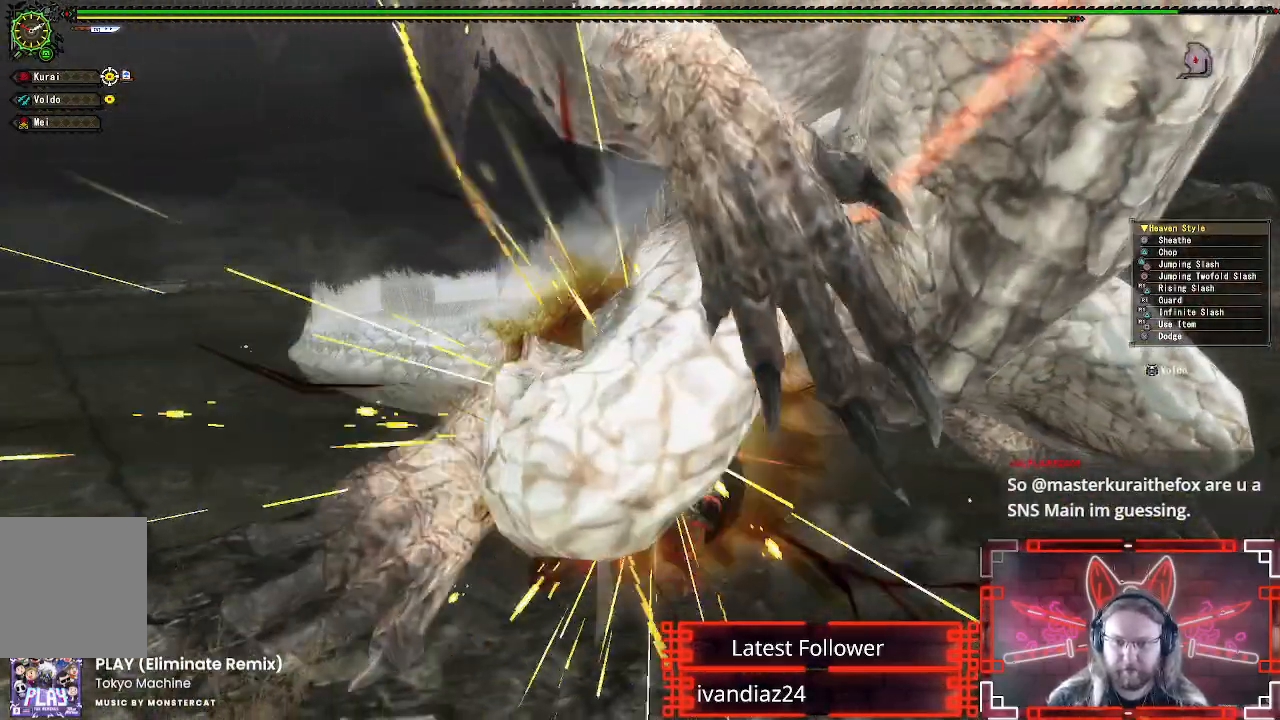
{"buttons": ["A"], "left_stick": "left", "right_stick": "center", "events": [[50, "Y", "up"], [50, "left_stick", "down"], [167, "A", "down"], [300, "A", "up"], [367, "left_stick", "left"], [383, "A", "down"]]}
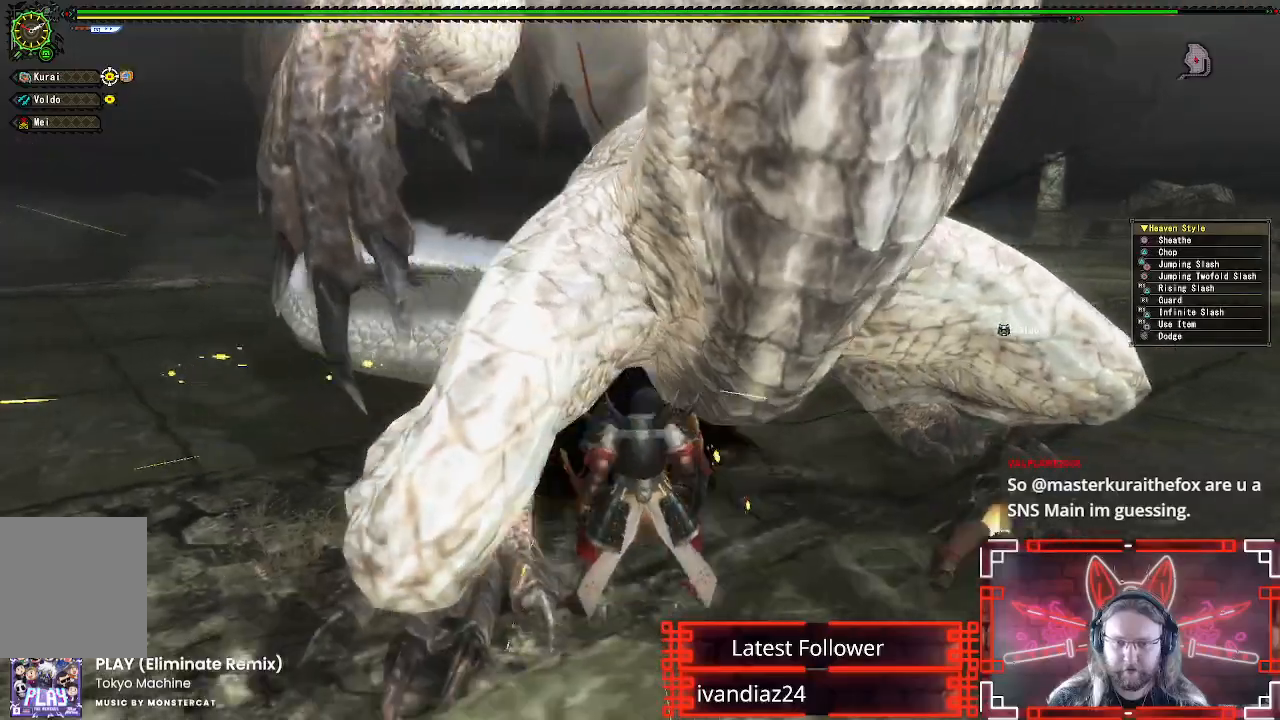
{"buttons": ["A"], "left_stick": "left", "right_stick": "center", "events": [[33, "A", "up"], [100, "A", "down"], [200, "A", "up"], [283, "A", "down"], [417, "A", "up"], [500, "A", "down"]]}
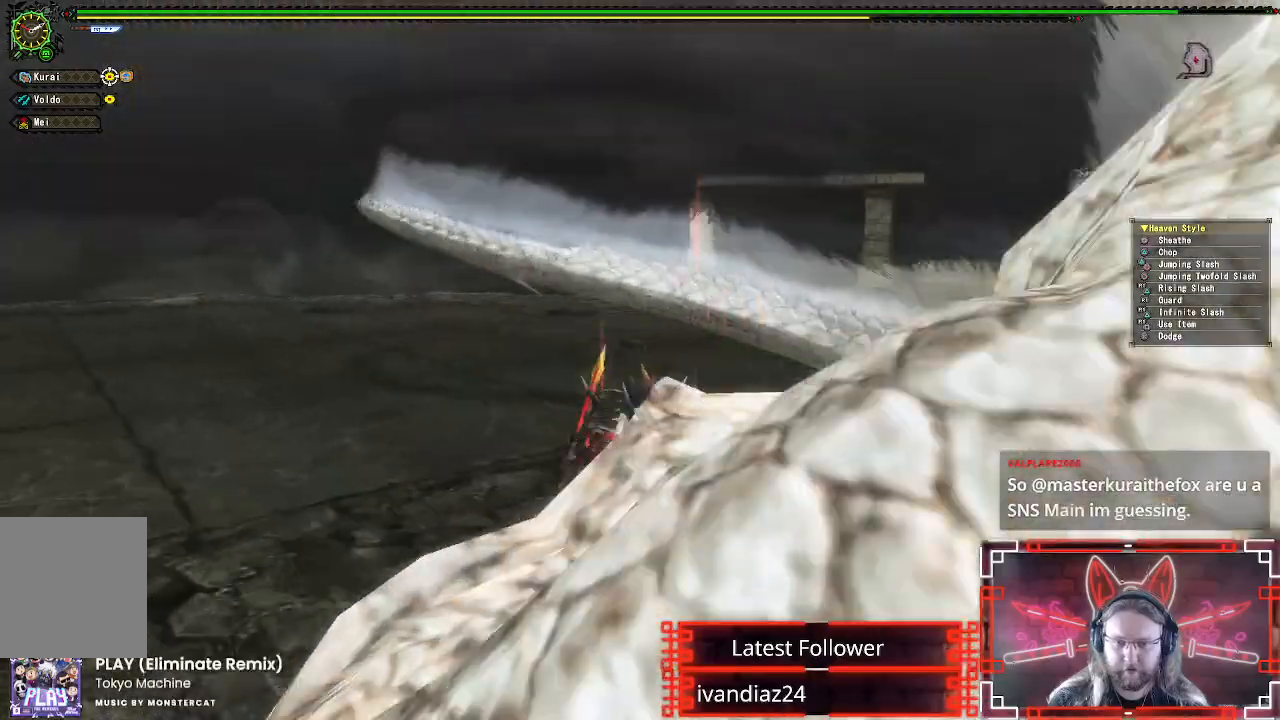
{"buttons": [], "left_stick": "left", "right_stick": "right", "events": [[100, "A", "up"], [233, "right_stick", "down-right"], [350, "right_stick", "right"]]}
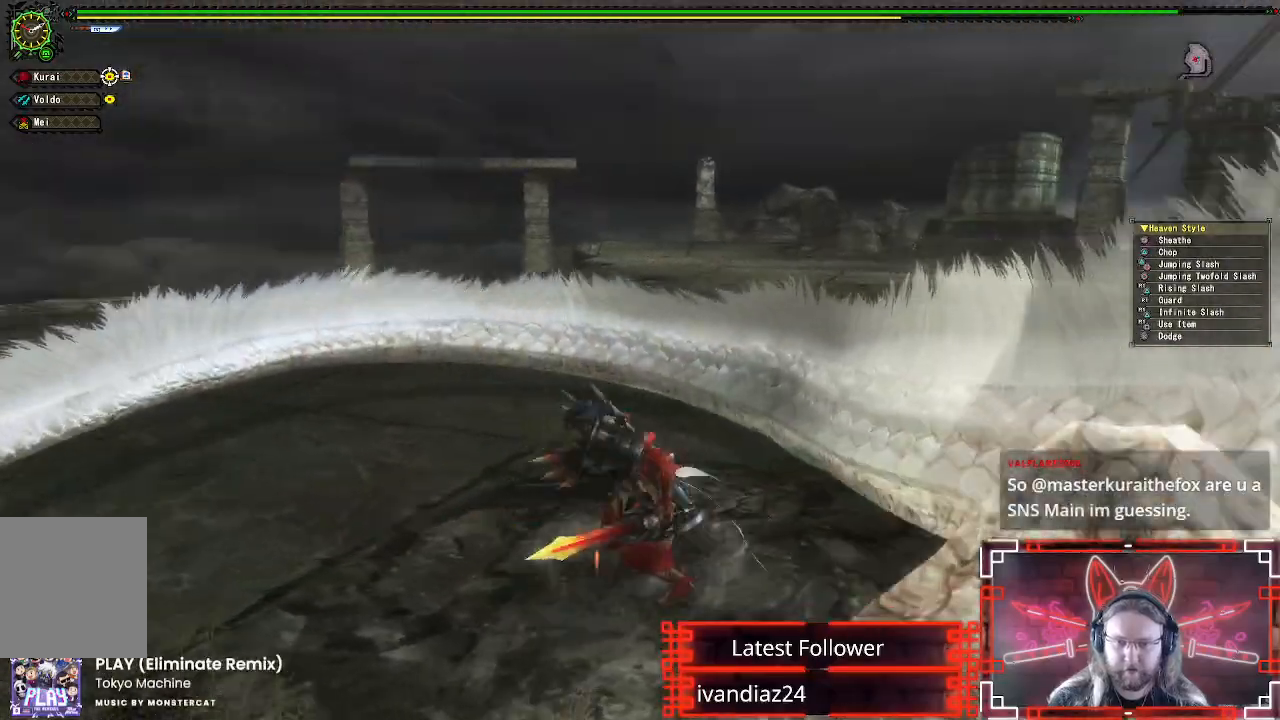
{"buttons": [], "left_stick": "right", "right_stick": "center", "events": [[67, "left_stick", "down-left"], [150, "right_stick", "center"], [300, "left_stick", "right"]]}
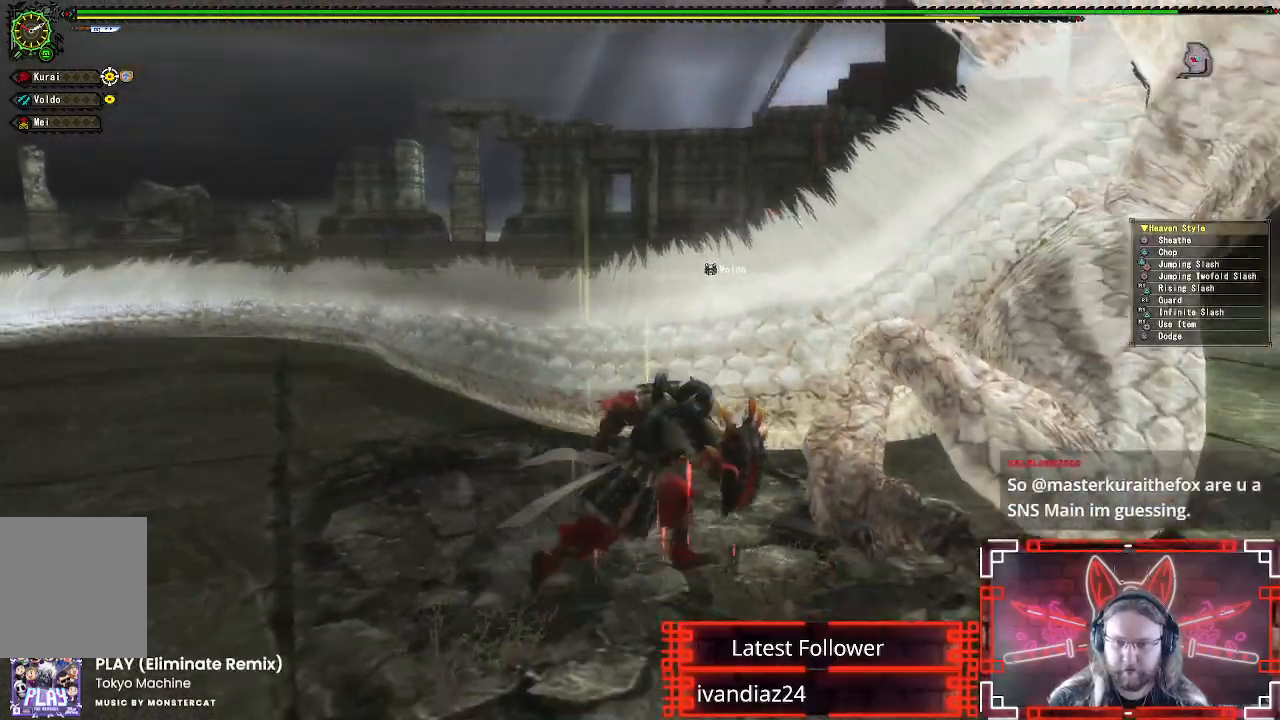
{"buttons": ["Y"], "left_stick": "up", "right_stick": "center", "events": [[17, "B", "down"], [17, "Y", "down"], [183, "B", "up"], [183, "Y", "up"], [250, "left_stick", "up-right"], [267, "Y", "down"], [383, "Y", "up"], [400, "left_stick", "up"], [450, "Y", "down"]]}
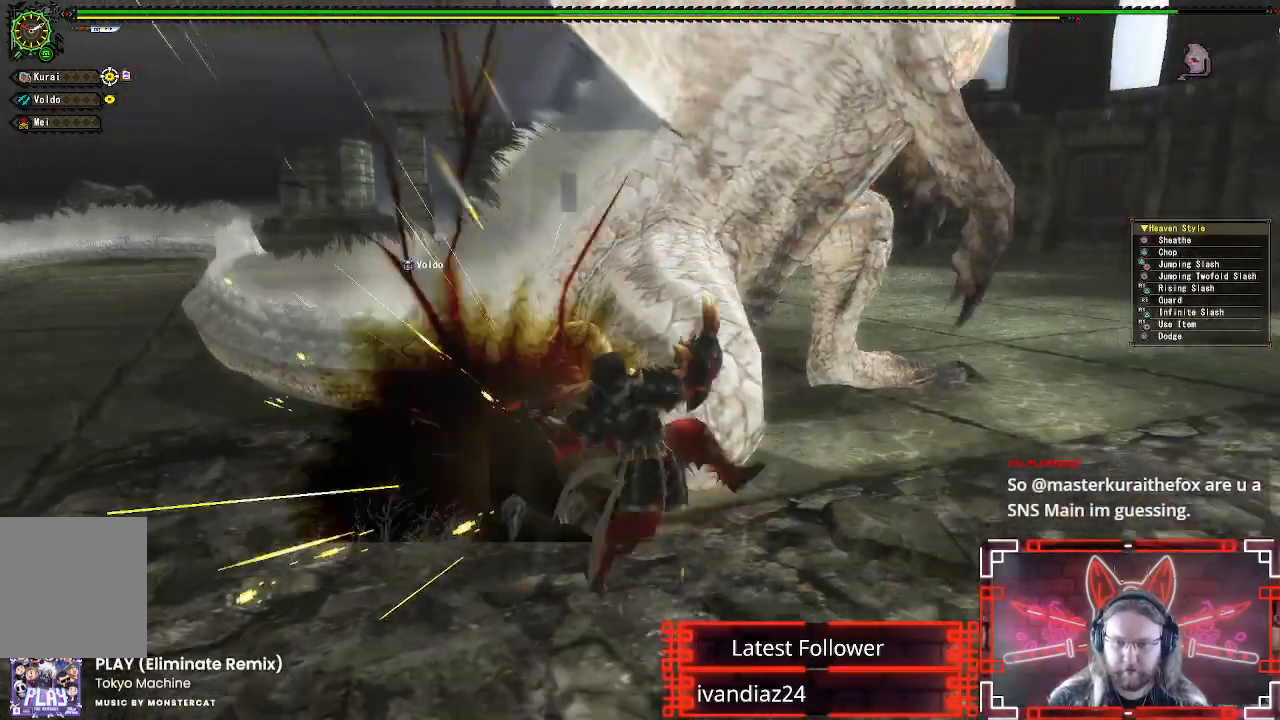
{"buttons": [], "left_stick": "up", "right_stick": "center", "events": [[67, "Y", "up"], [133, "Y", "down"], [217, "Y", "up"], [350, "A", "down"], [450, "A", "up"]]}
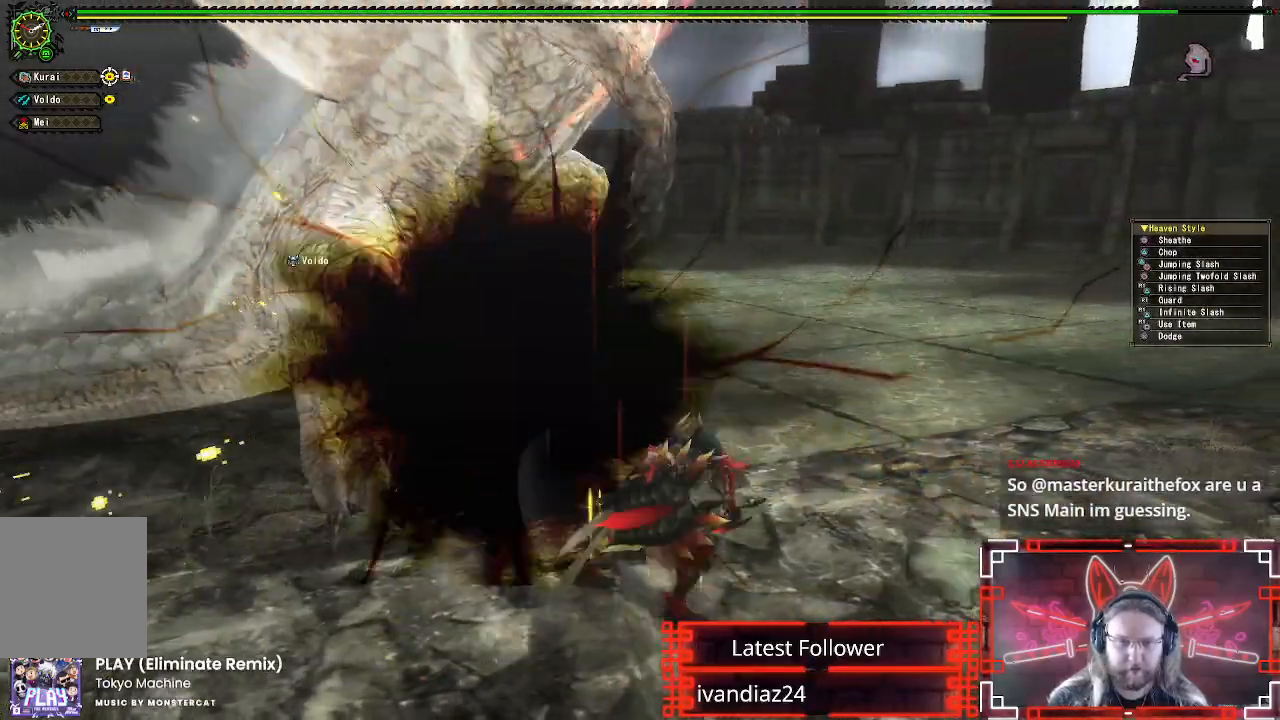
{"buttons": [], "left_stick": "up", "right_stick": "down-left", "events": [[33, "A", "down"], [117, "A", "up"], [183, "A", "down"], [267, "A", "up"], [350, "A", "down"], [450, "A", "up"], [467, "right_stick", "down-left"]]}
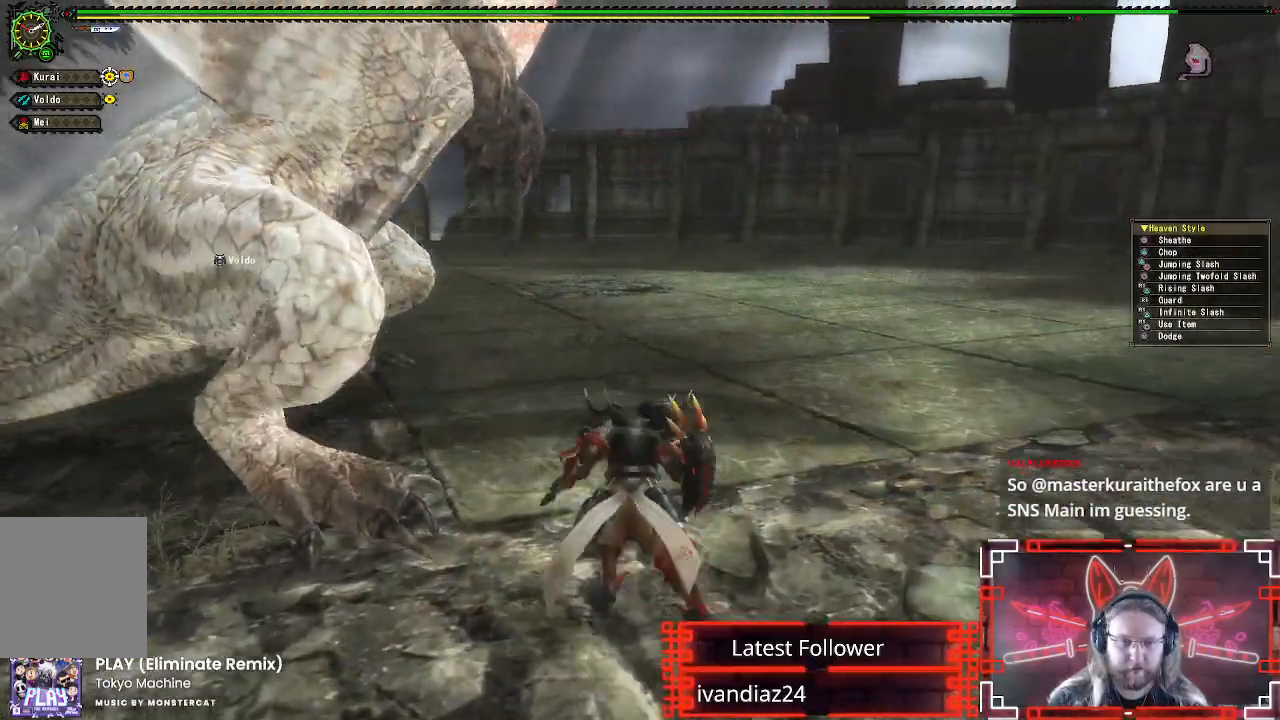
{"buttons": [], "left_stick": "up-left", "right_stick": "center", "events": [[17, "right_stick", "left"], [183, "right_stick", "center"], [400, "left_stick", "up-left"]]}
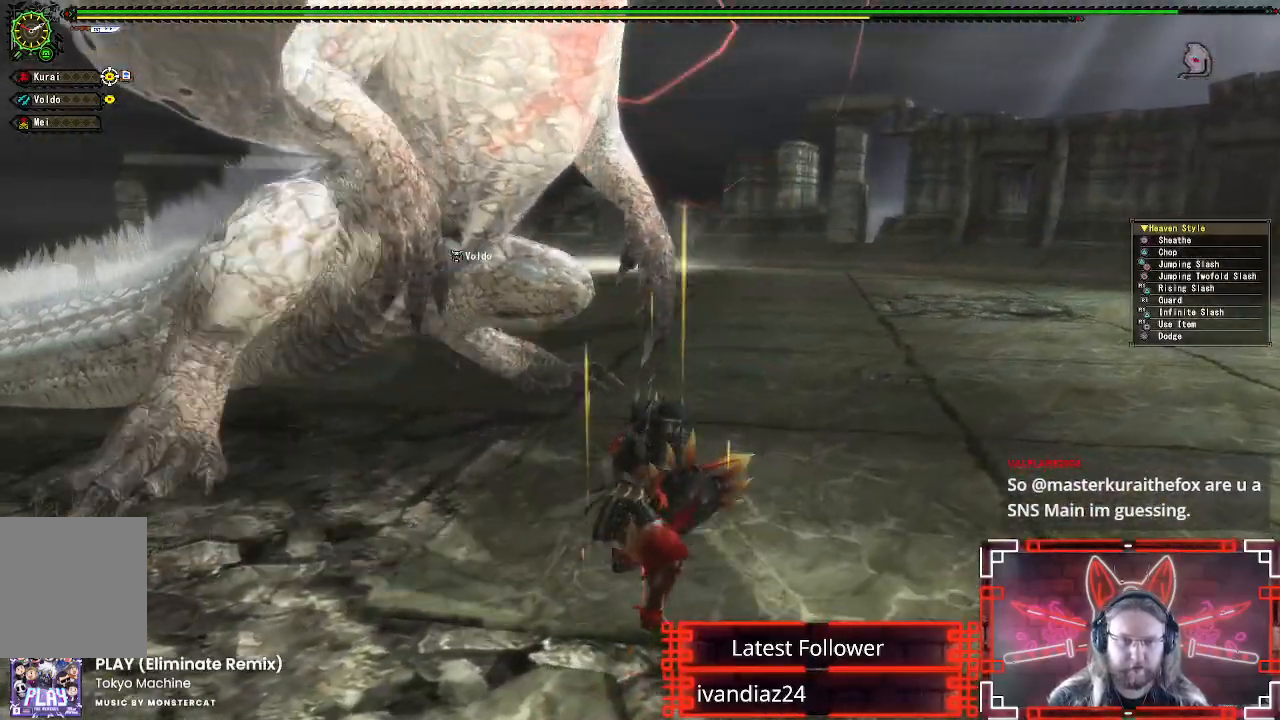
{"buttons": [], "left_stick": "up-left", "right_stick": "center", "events": [[283, "B", "down"], [283, "Y", "down"], [433, "B", "up"], [433, "Y", "up"]]}
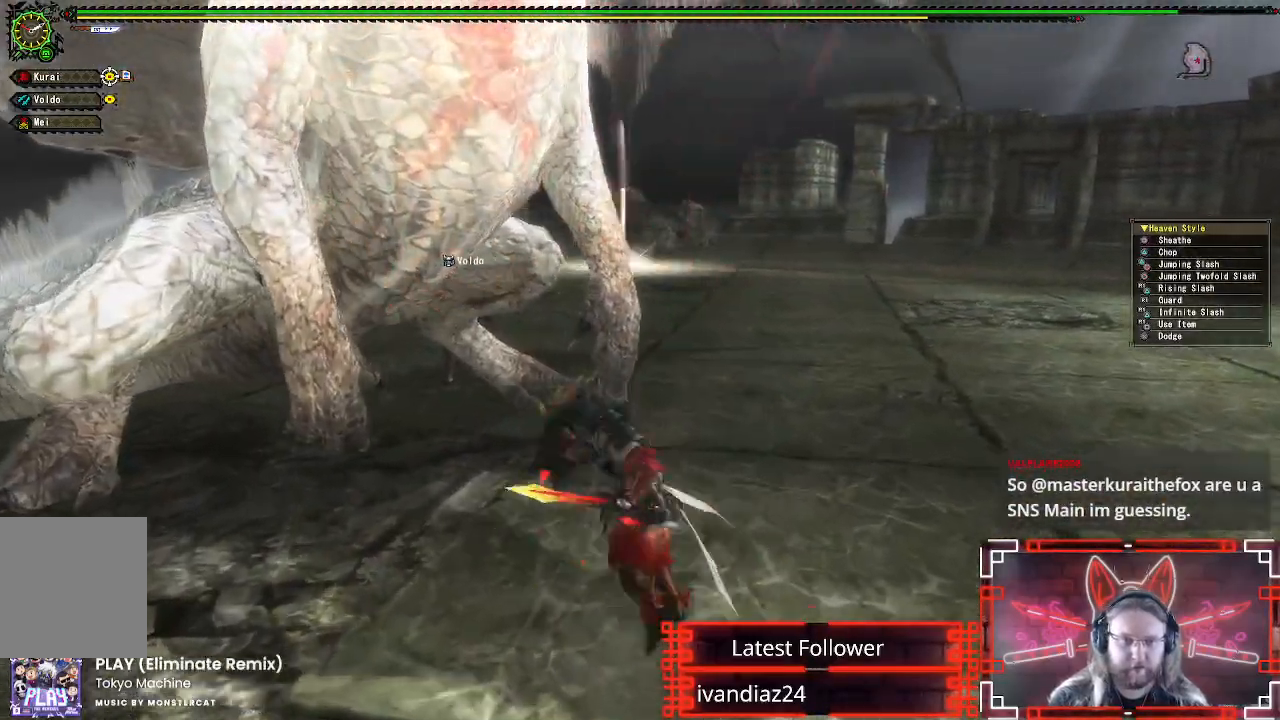
{"buttons": [], "left_stick": "center", "right_stick": "center", "events": [[17, "B", "down"], [17, "Y", "down"], [117, "B", "up"], [133, "Y", "up"], [167, "left_stick", "center"], [217, "Y", "down"], [317, "Y", "up"], [400, "Y", "down"], [500, "Y", "up"]]}
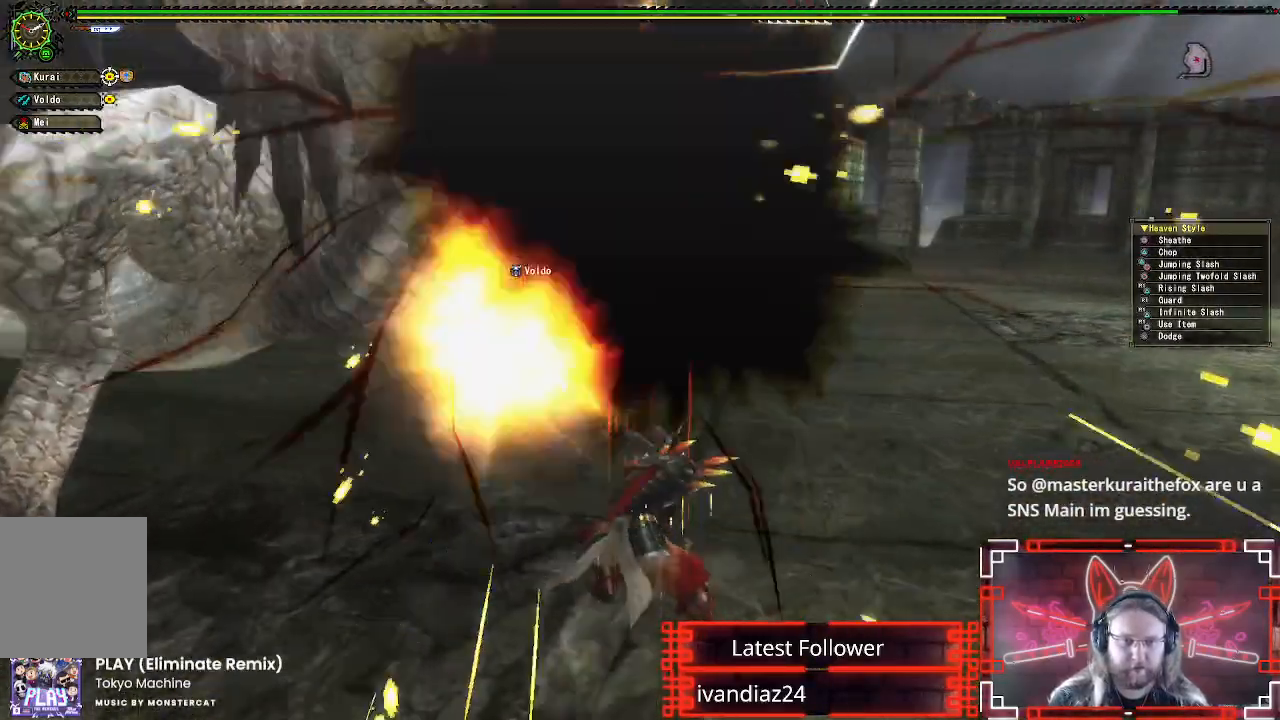
{"buttons": [], "left_stick": "center", "right_stick": "center", "events": [[67, "Y", "down"], [167, "Y", "up"], [267, "Y", "down"], [400, "Y", "up"]]}
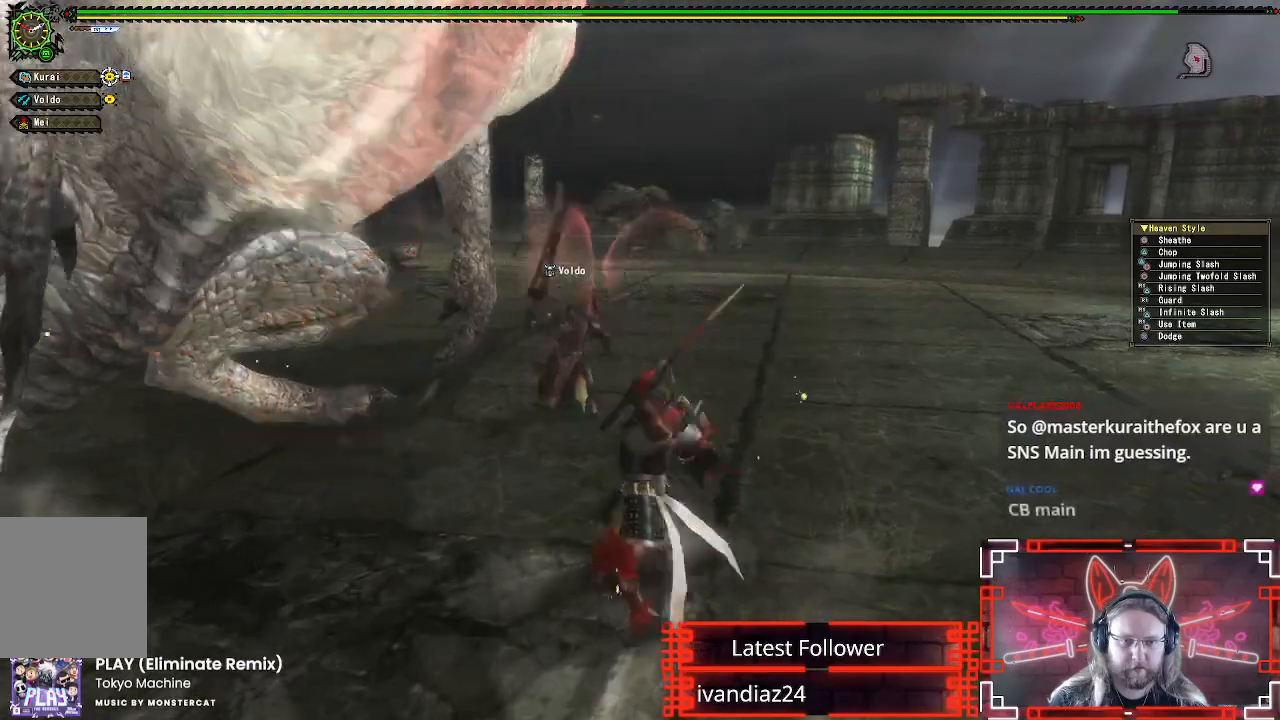
{"buttons": [], "left_stick": "right", "right_stick": "left", "events": [[133, "A", "down"], [150, "left_stick", "right"], [250, "A", "up"], [417, "right_stick", "left"]]}
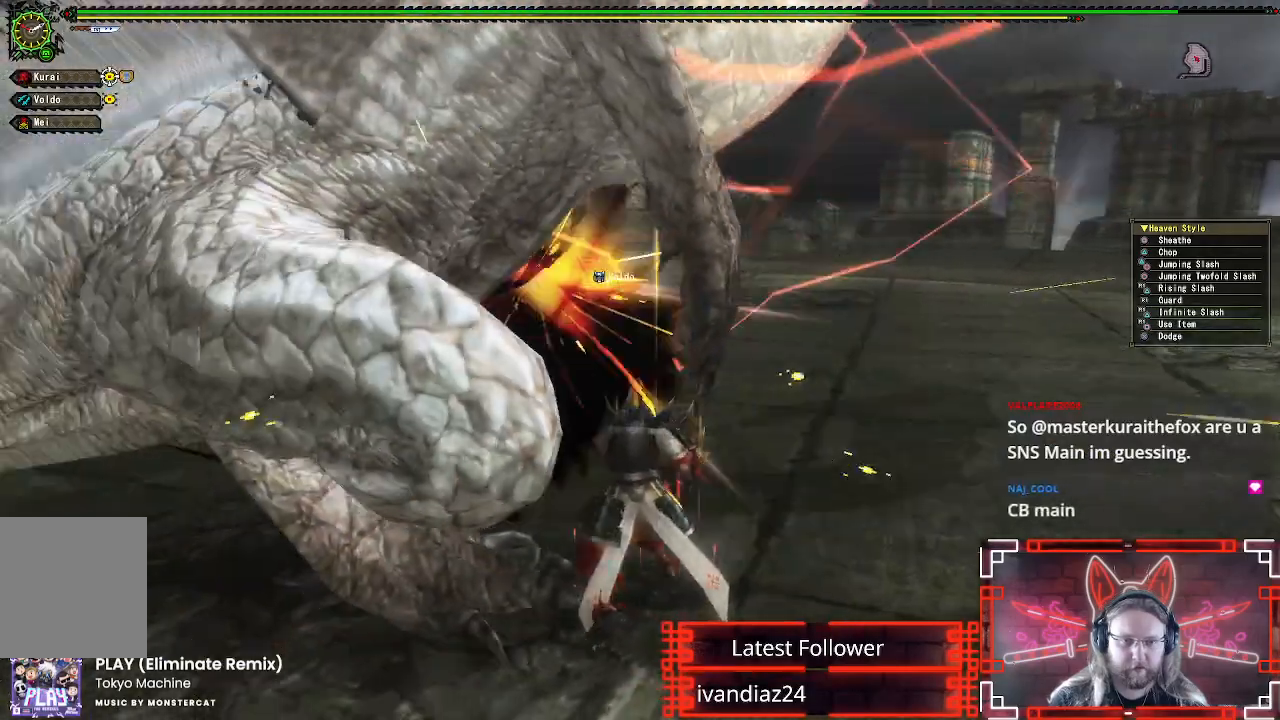
{"buttons": [], "left_stick": "right", "right_stick": "left", "events": [[100, "right_stick", "center"], [167, "A", "down"], [183, "left_stick", "down-right"], [350, "A", "up"], [400, "left_stick", "right"], [400, "right_stick", "down-left"], [450, "right_stick", "left"]]}
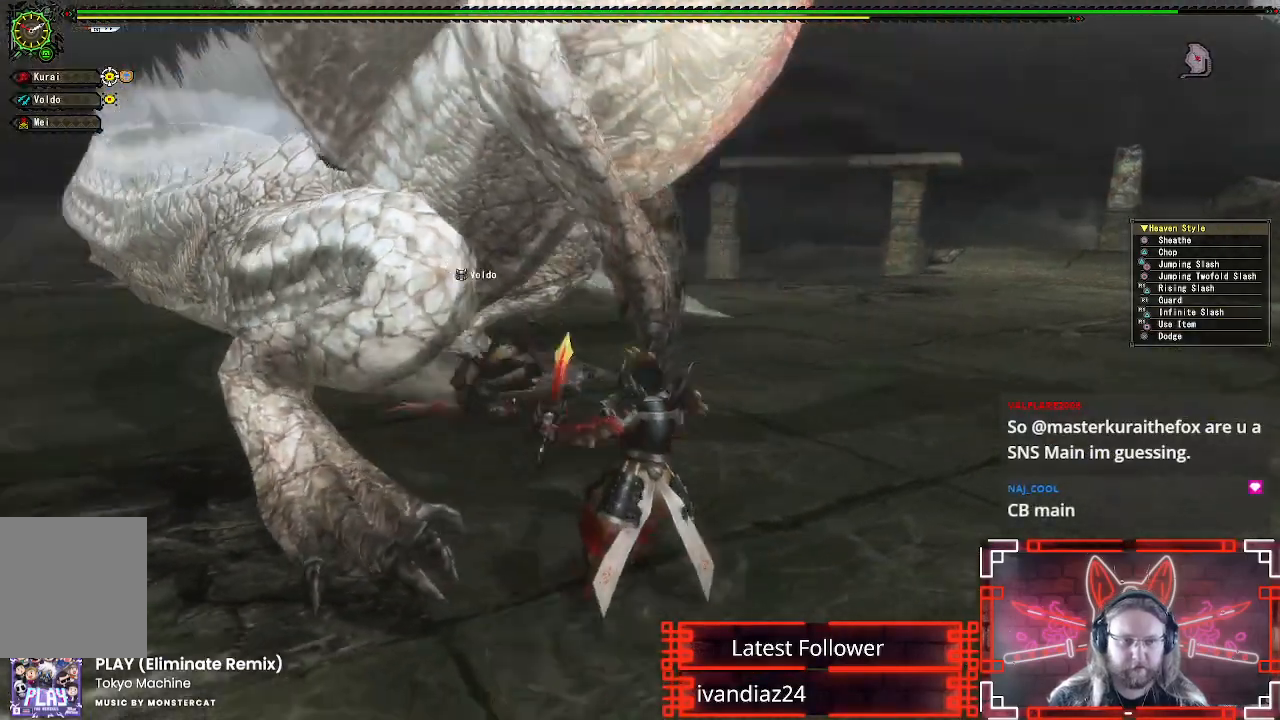
{"buttons": [], "left_stick": "up", "right_stick": "center", "events": [[50, "right_stick", "center"], [67, "left_stick", "up-right"], [233, "left_stick", "up"]]}
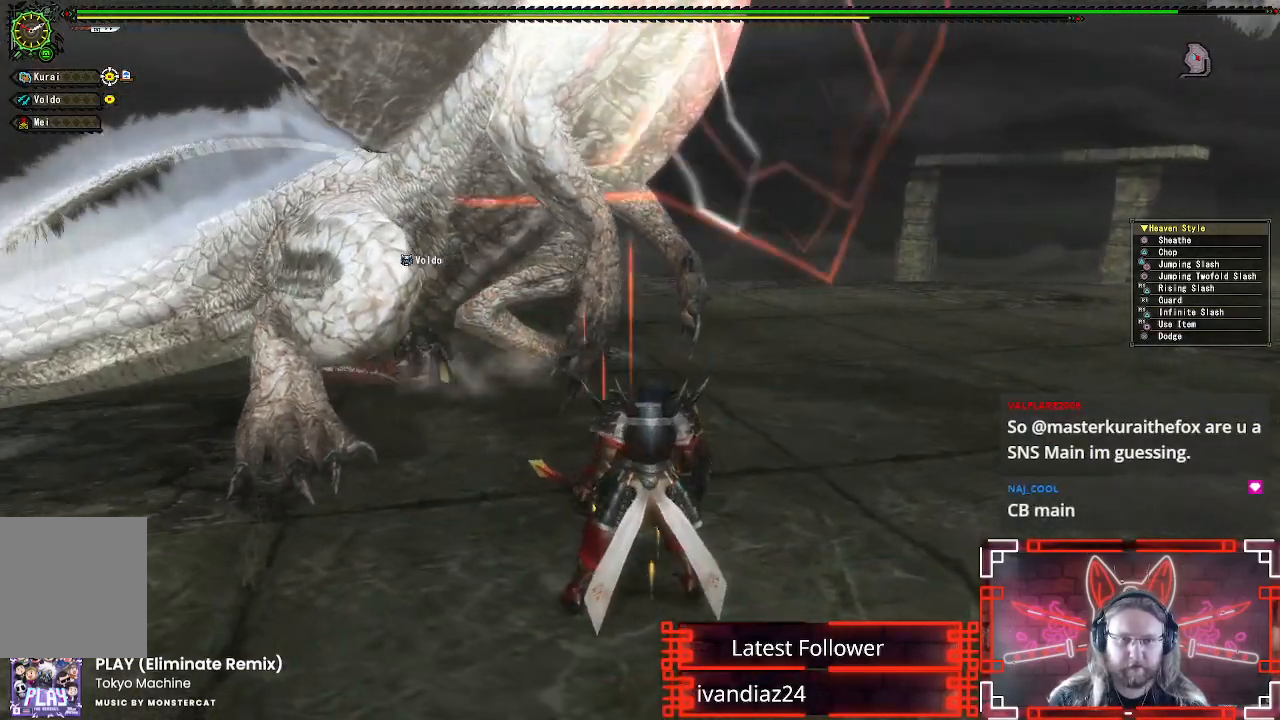
{"buttons": ["Y"], "left_stick": "up-left", "right_stick": "center", "events": [[200, "B", "down"], [200, "Y", "down"], [333, "Y", "up"], [350, "B", "up"], [417, "Y", "down"], [417, "left_stick", "up-left"]]}
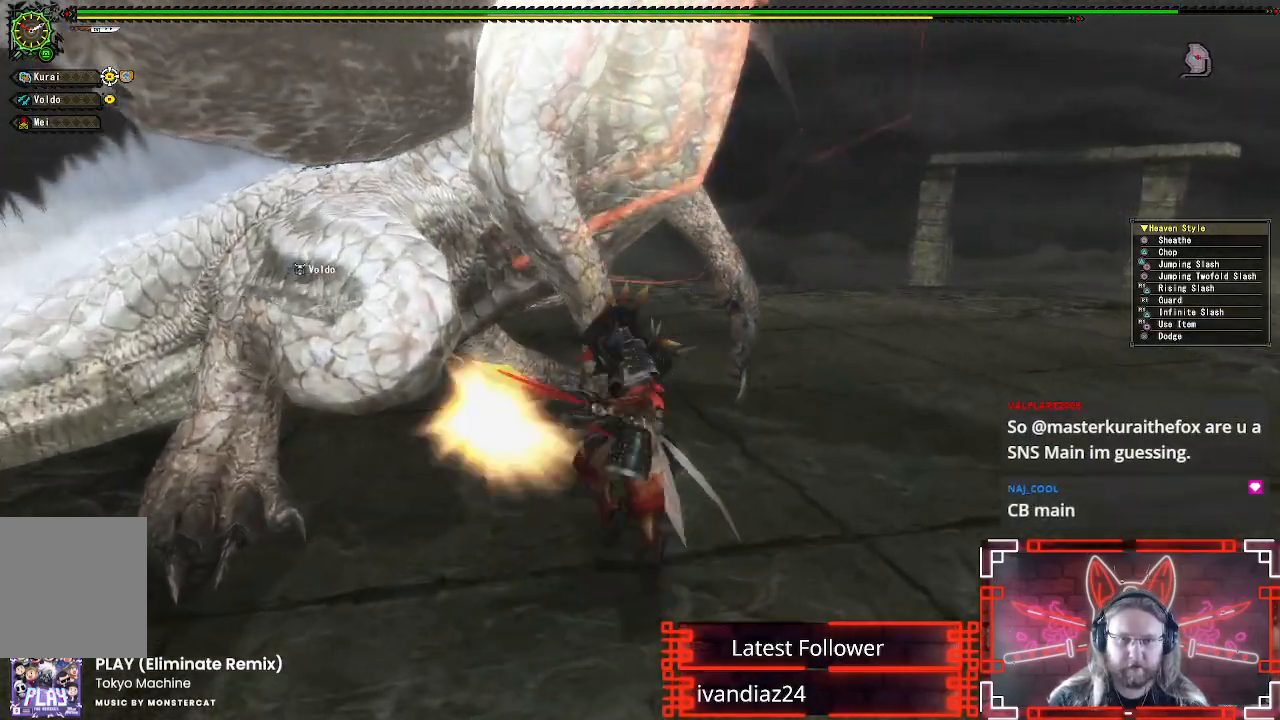
{"buttons": ["Y"], "left_stick": "right", "right_stick": "center", "events": [[17, "Y", "up"], [100, "Y", "down"], [200, "Y", "up"], [267, "left_stick", "center"], [283, "Y", "down"], [383, "Y", "up"], [467, "Y", "down"], [500, "left_stick", "right"]]}